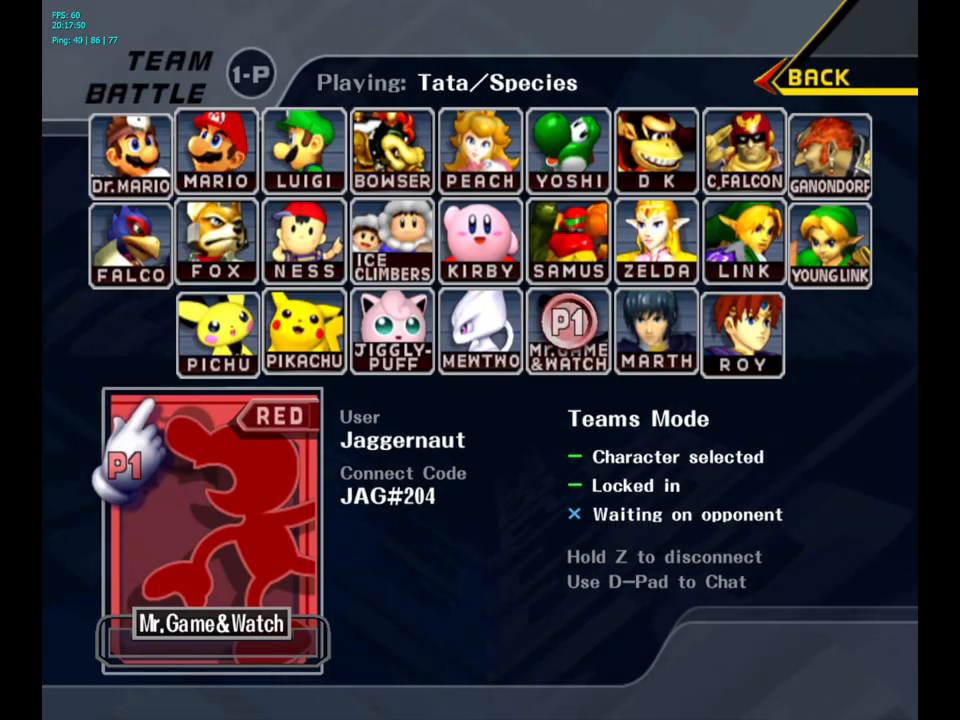
Gameplay with a controller (Nintendo layout); each line is a JSON object with the inputs held at the frame after it. "events" lists button and stick changes between this image and that frame as [ms after this image, input, new state], when the widget could be followed in between. Not read: L3 R3.
{"buttons": [], "left_stick": "center", "right_stick": "center", "events": [[50, "START", "up"]]}
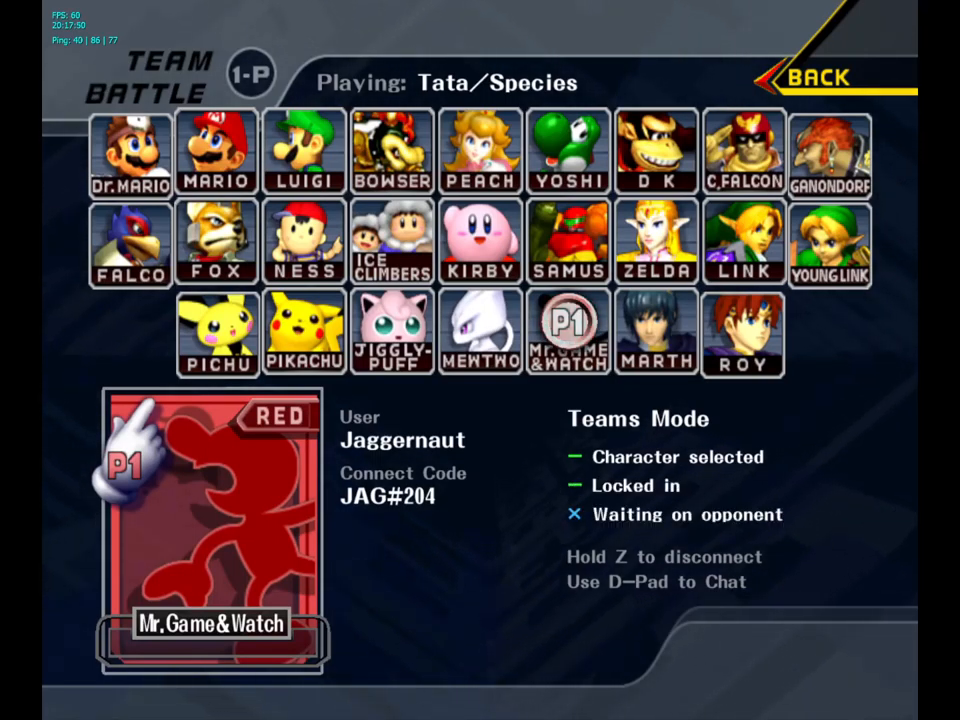
{"buttons": [], "left_stick": "center", "right_stick": "center", "events": []}
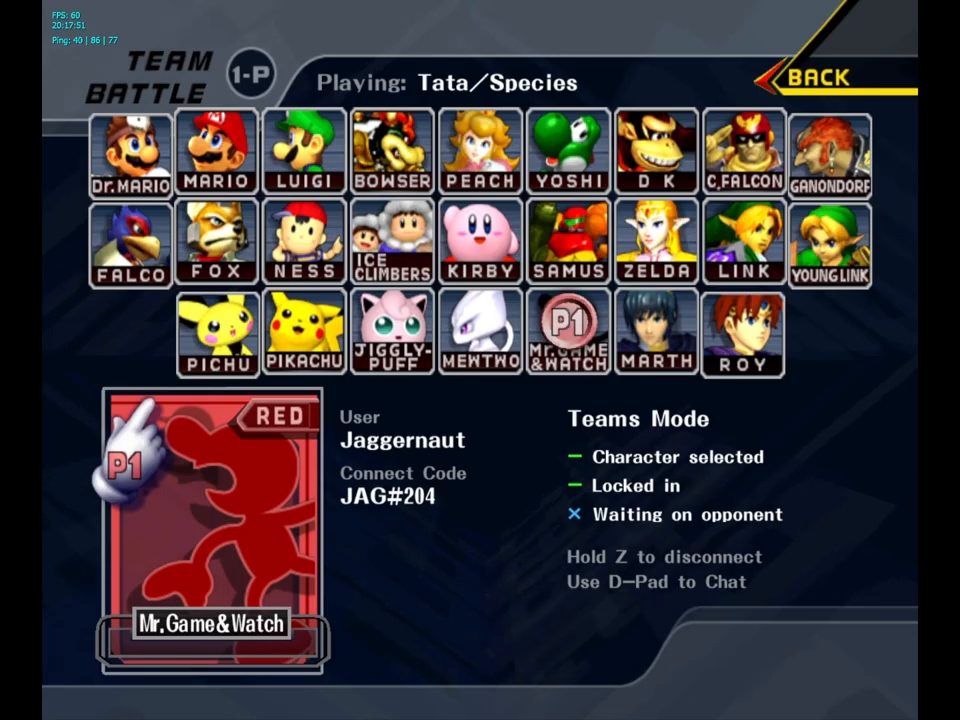
{"buttons": [], "left_stick": "center", "right_stick": "center", "events": []}
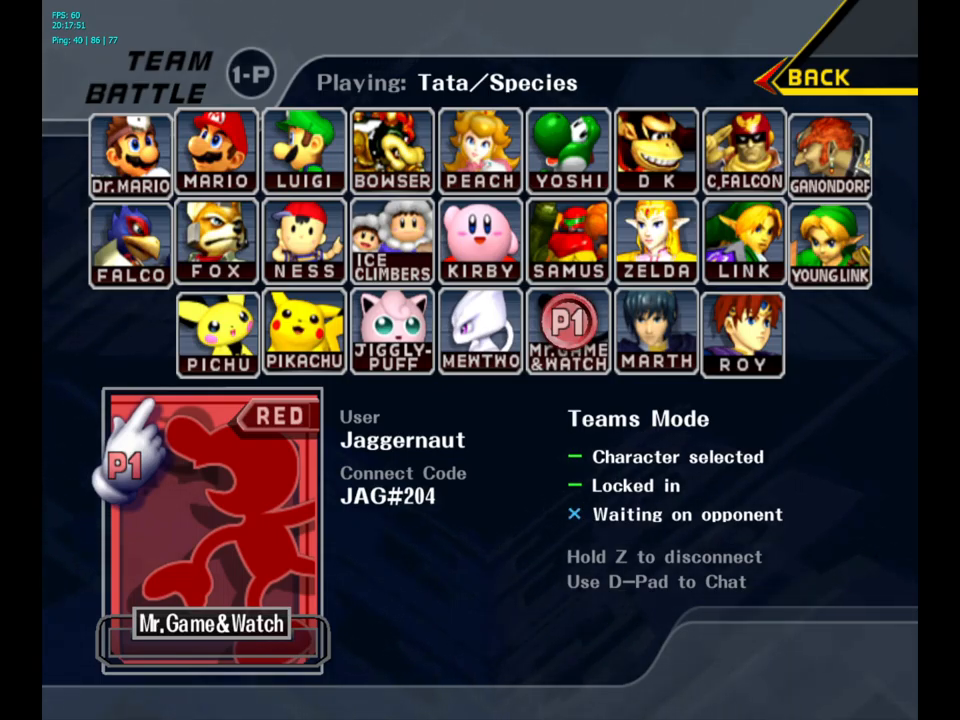
{"buttons": [], "left_stick": "center", "right_stick": "center", "events": []}
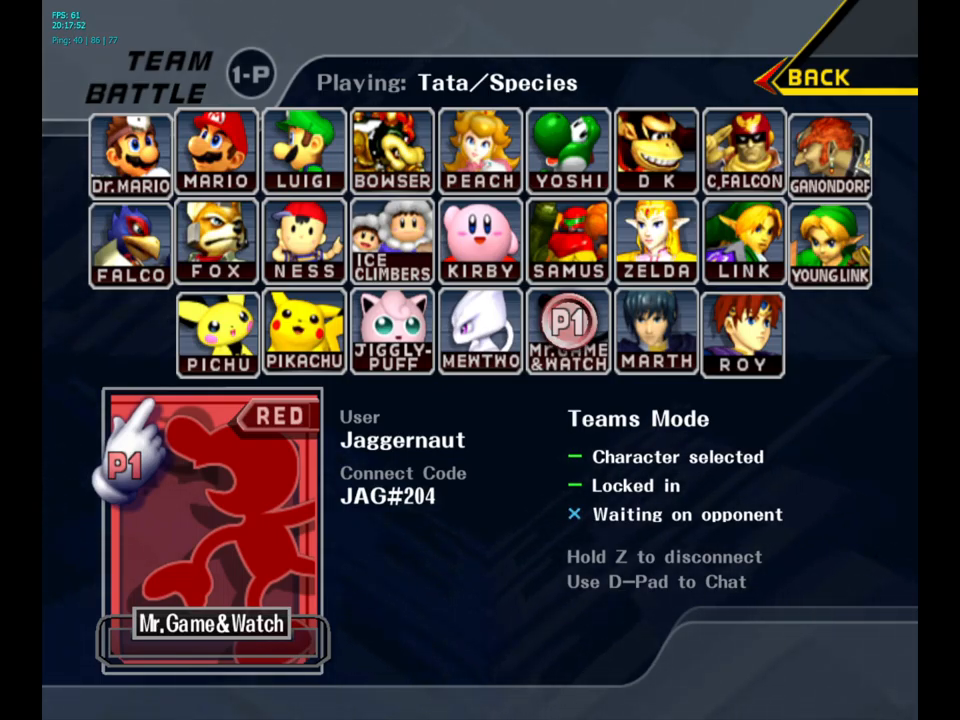
{"buttons": [], "left_stick": "center", "right_stick": "center", "events": []}
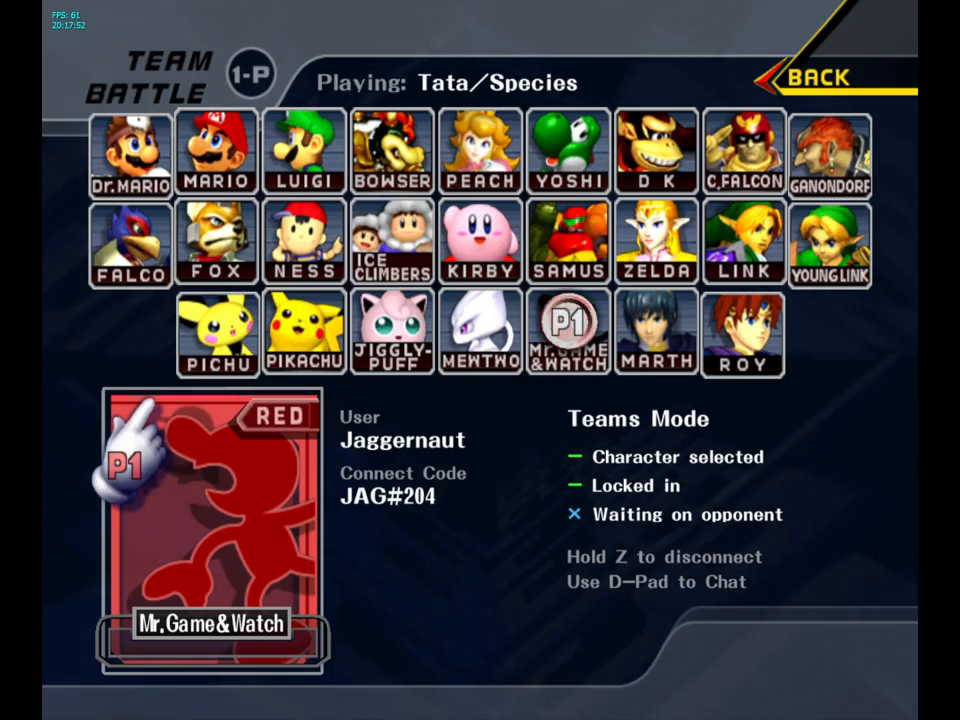
{"buttons": [], "left_stick": "center", "right_stick": "center", "events": []}
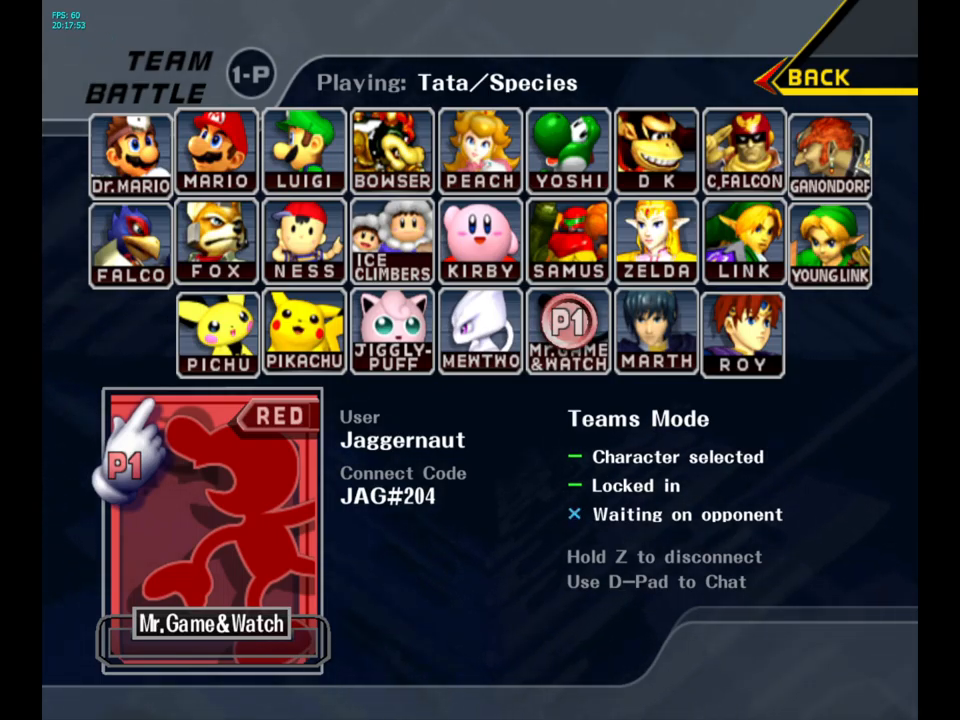
{"buttons": [], "left_stick": "center", "right_stick": "center", "events": [[67, "L1", "down"], [100, "R1", "down"], [333, "L1", "up"], [367, "R1", "up"]]}
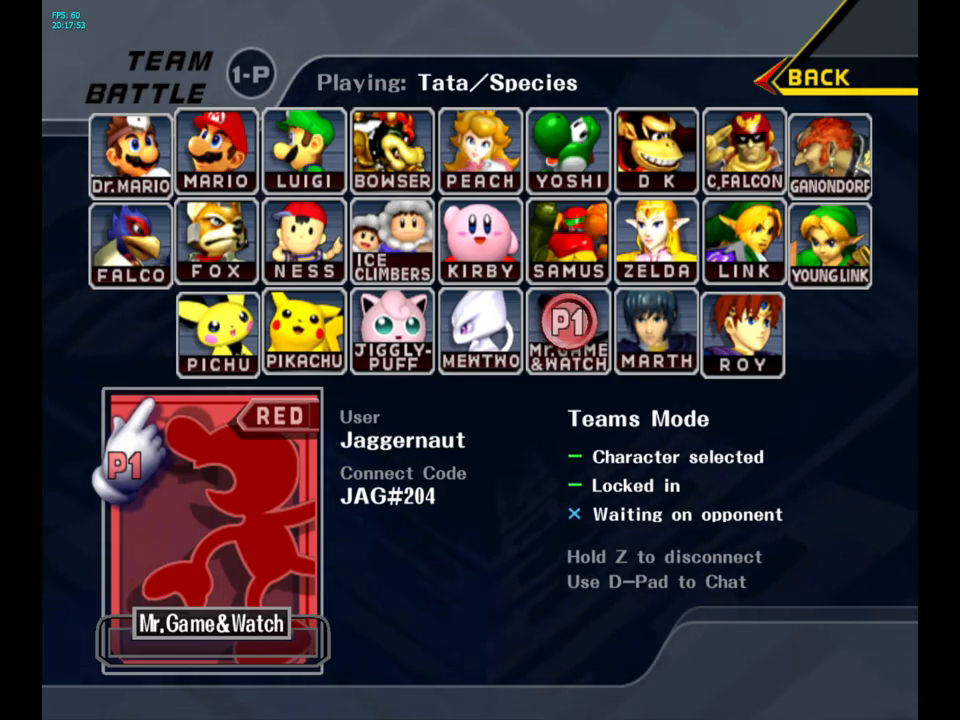
{"buttons": [], "left_stick": "center", "right_stick": "center", "events": []}
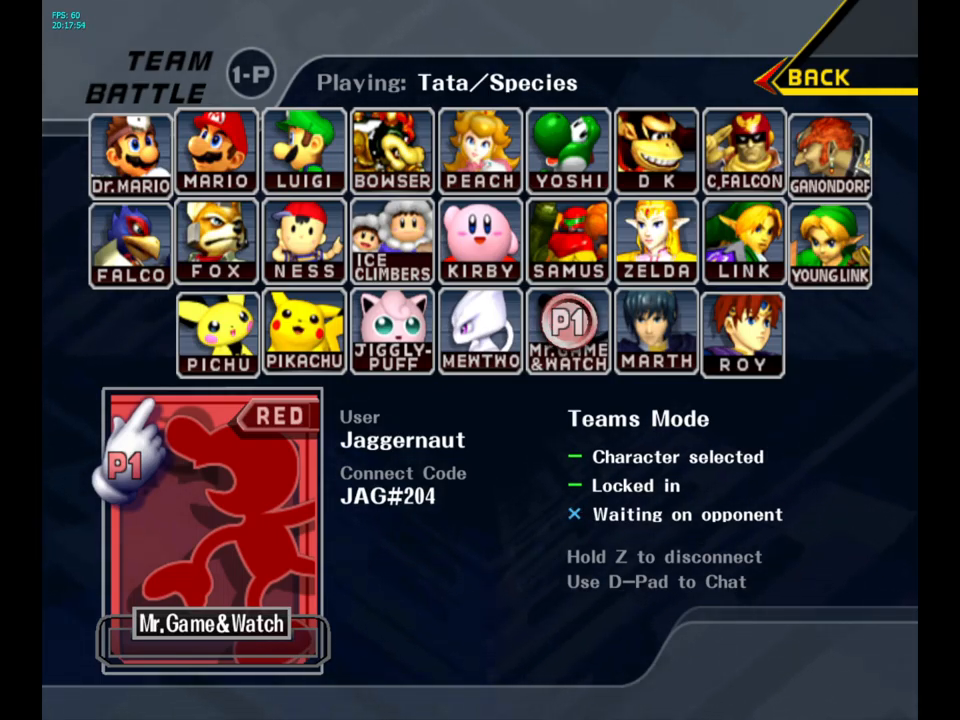
{"buttons": [], "left_stick": "center", "right_stick": "center", "events": []}
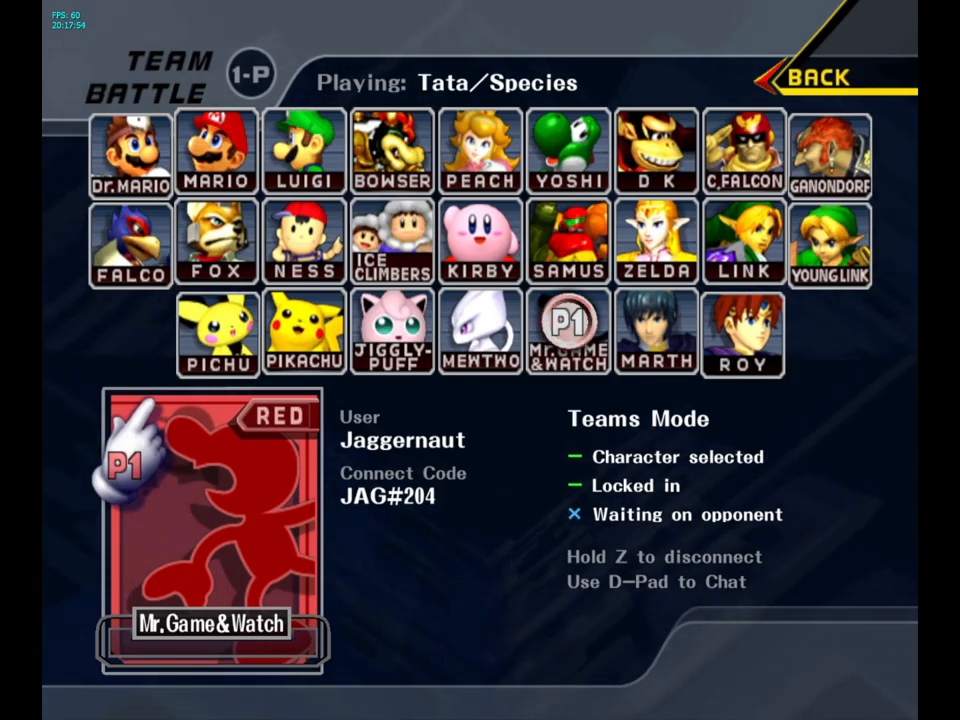
{"buttons": ["L1", "R1"], "left_stick": "center", "right_stick": "center", "events": [[333, "L1", "down"], [350, "R1", "down"]]}
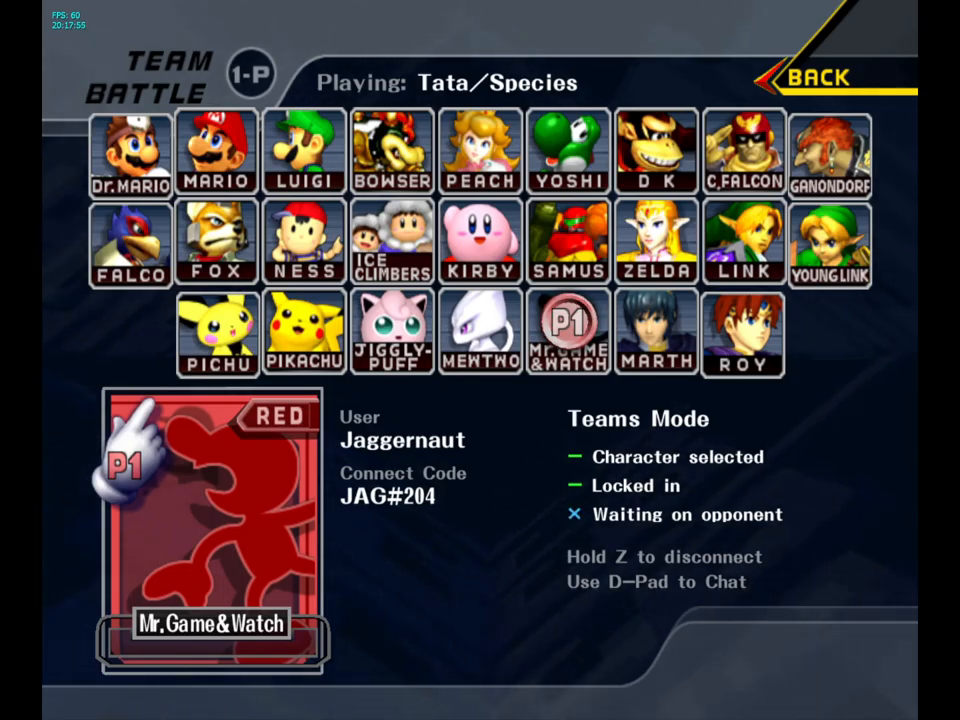
{"buttons": ["L1", "R1"], "left_stick": "center", "right_stick": "center", "events": []}
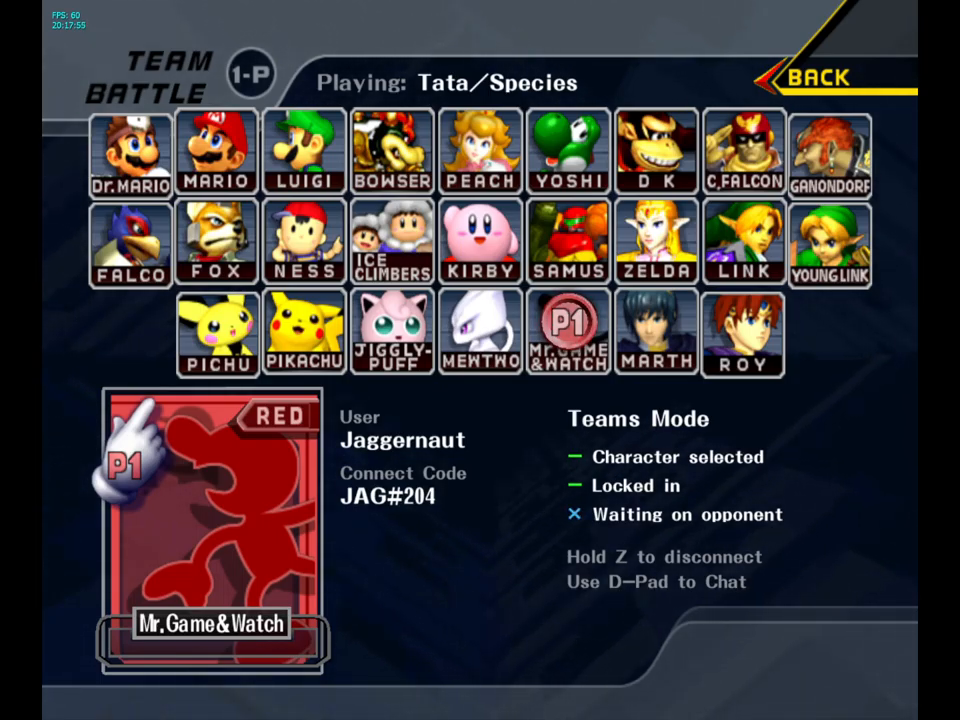
{"buttons": ["L1", "R1"], "left_stick": "center", "right_stick": "center", "events": []}
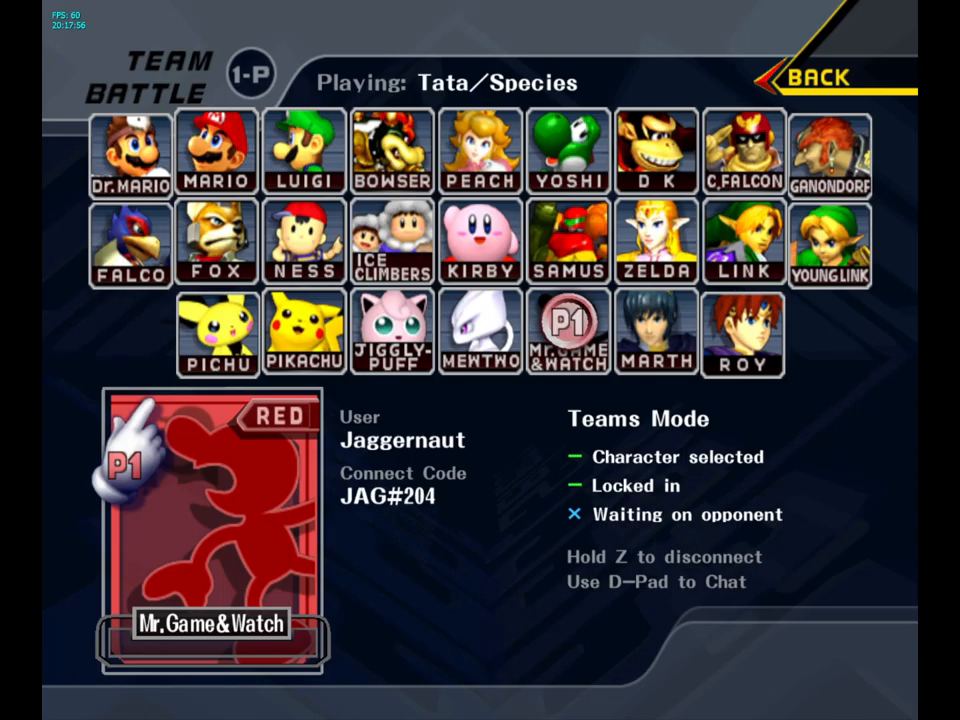
{"buttons": ["L1", "R1"], "left_stick": "center", "right_stick": "center", "events": []}
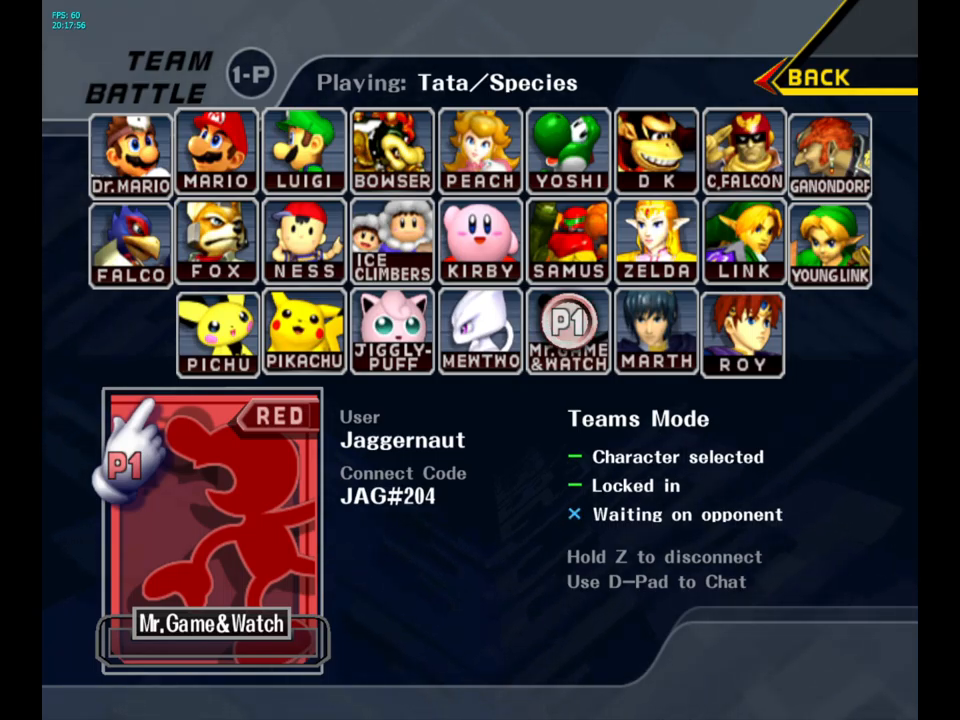
{"buttons": ["L1", "R1"], "left_stick": "center", "right_stick": "center", "events": []}
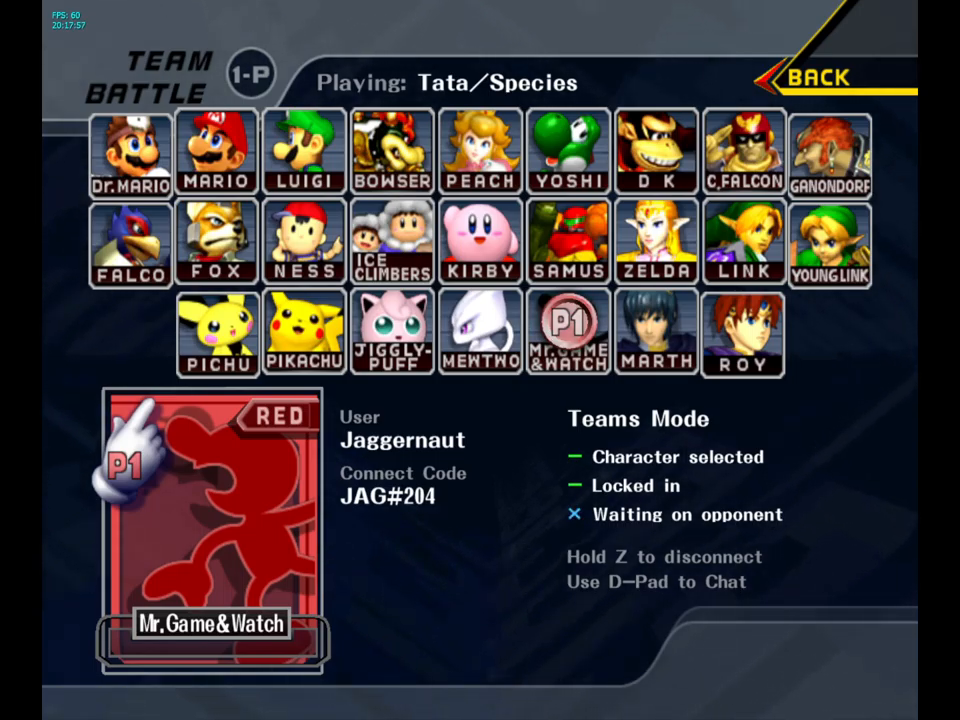
{"buttons": ["L1", "R1"], "left_stick": "center", "right_stick": "center", "events": []}
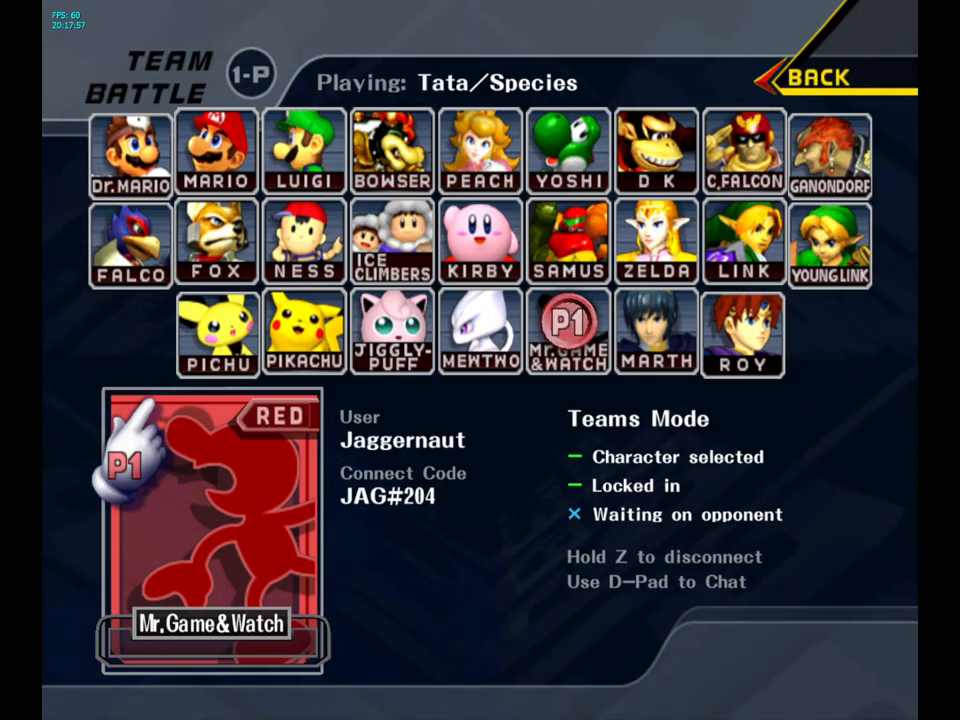
{"buttons": ["R1"], "left_stick": "center", "right_stick": "center", "events": [[167, "L1", "up"]]}
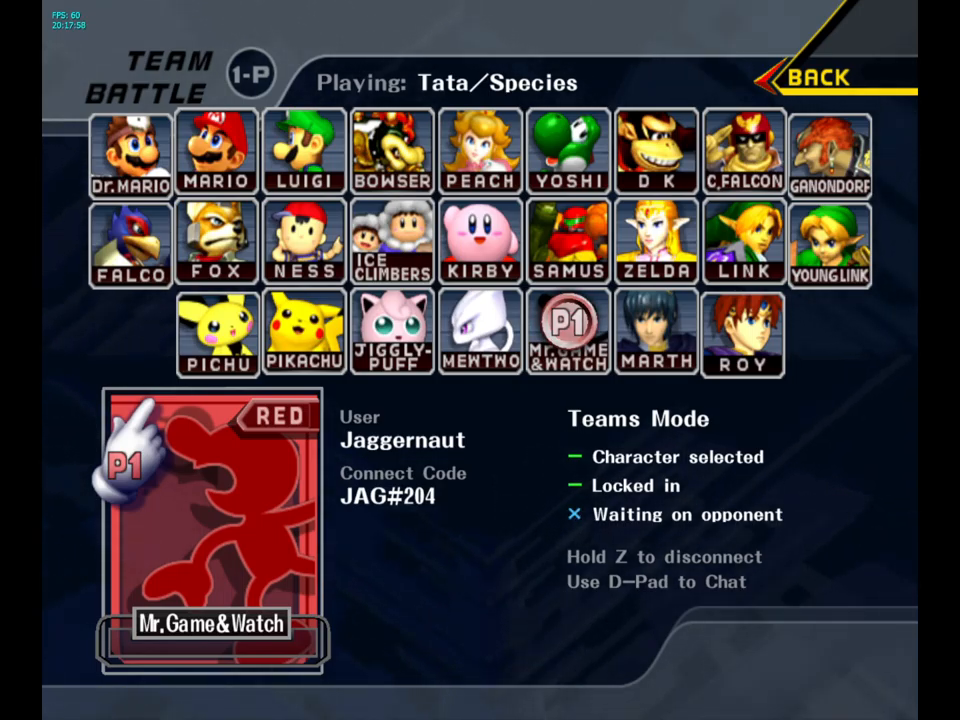
{"buttons": ["R1"], "left_stick": "center", "right_stick": "center", "events": []}
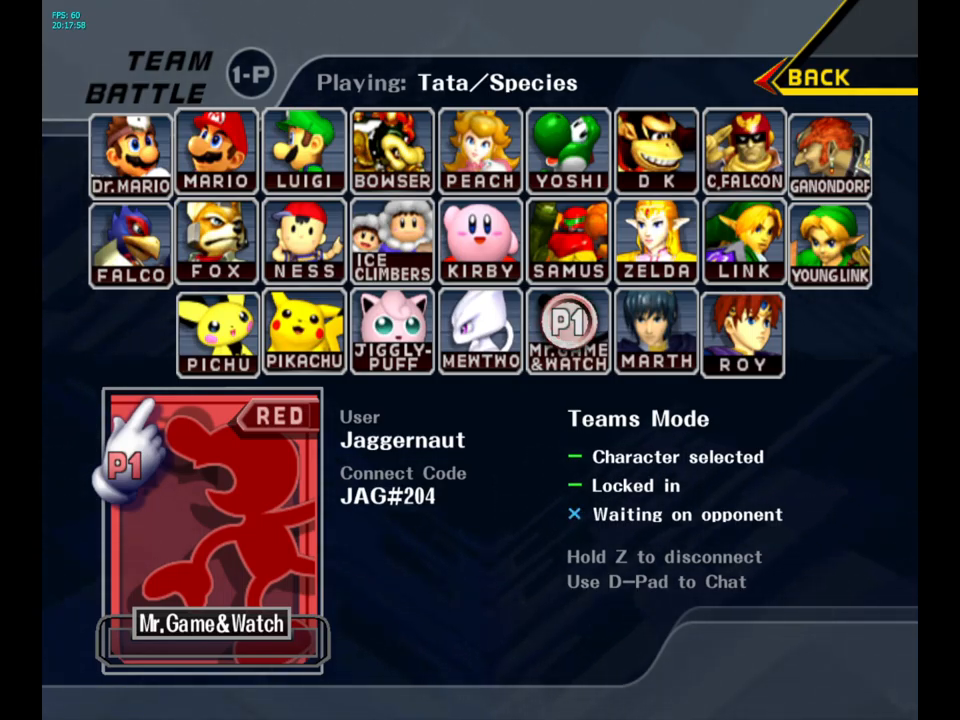
{"buttons": ["L1", "R1"], "left_stick": "center", "right_stick": "center", "events": [[84, "L1", "down"]]}
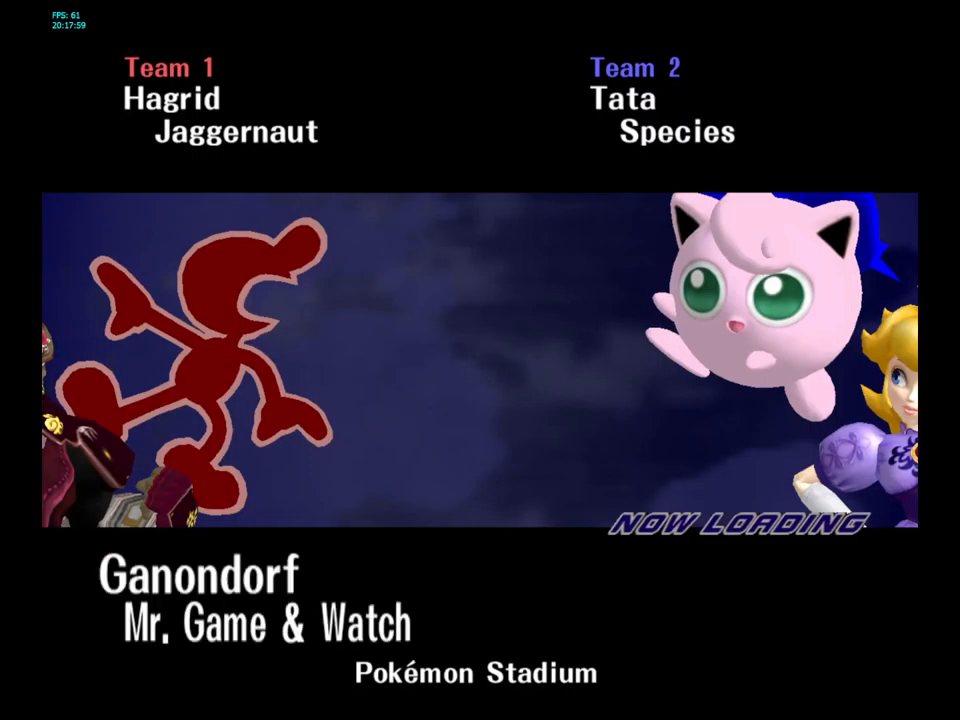
{"buttons": [], "left_stick": "center", "right_stick": "center", "events": [[150, "L1", "up"], [267, "R1", "up"]]}
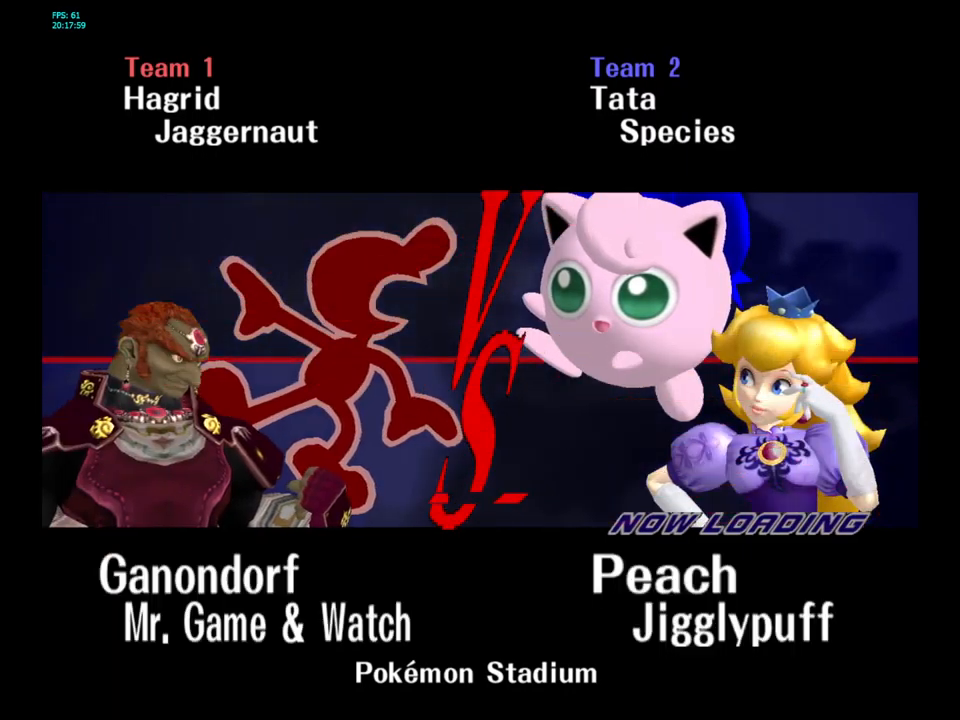
{"buttons": [], "left_stick": "center", "right_stick": "center", "events": []}
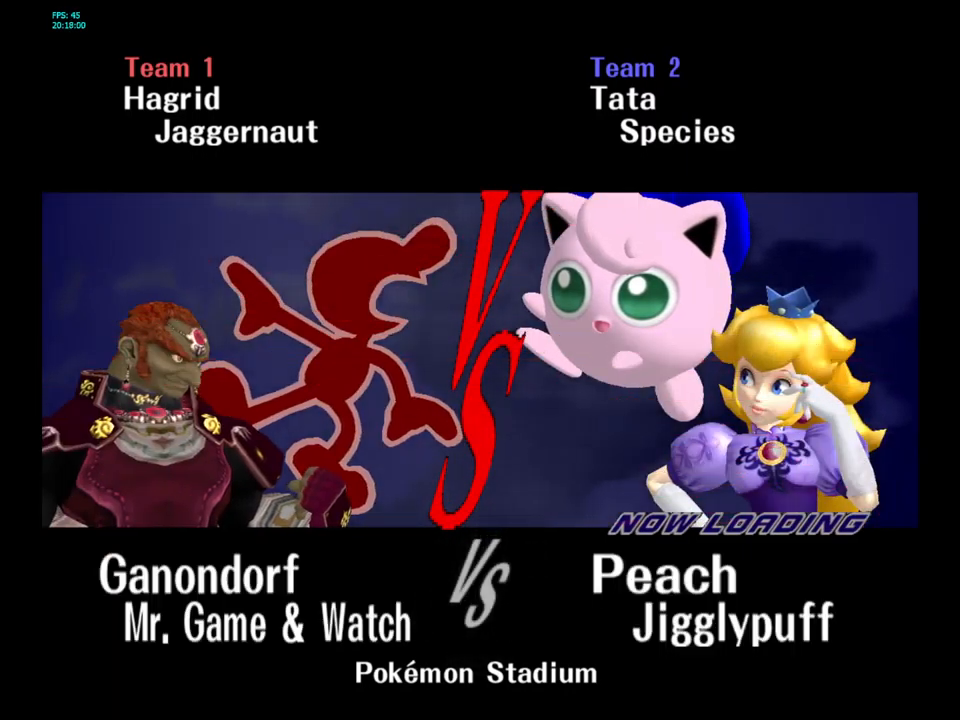
{"buttons": [], "left_stick": "center", "right_stick": "center", "events": []}
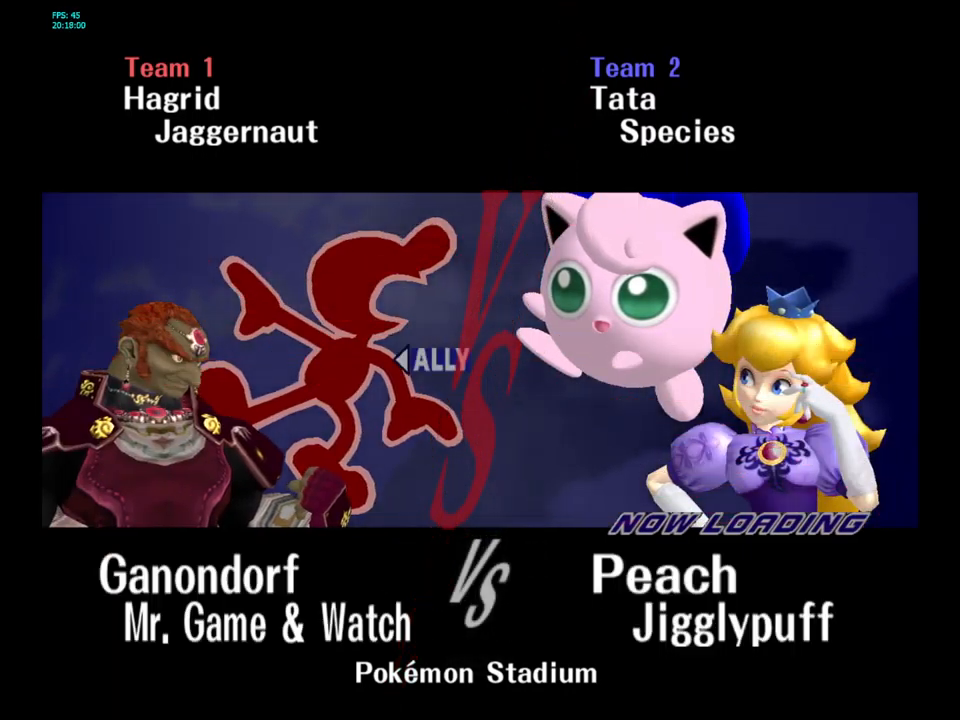
{"buttons": [], "left_stick": "center", "right_stick": "center", "events": []}
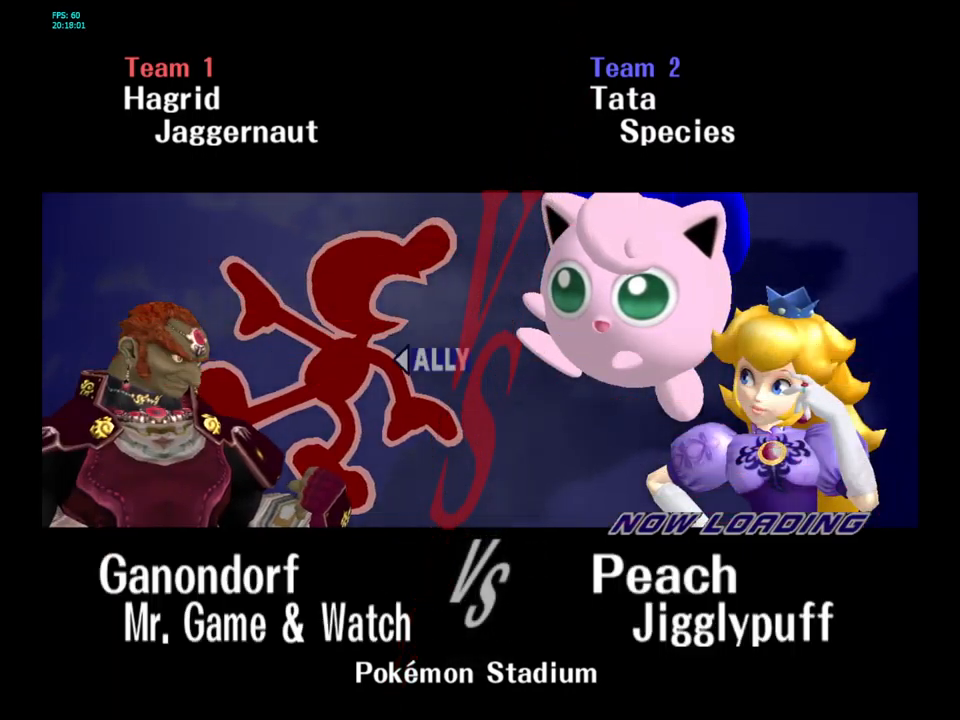
{"buttons": [], "left_stick": "center", "right_stick": "center", "events": []}
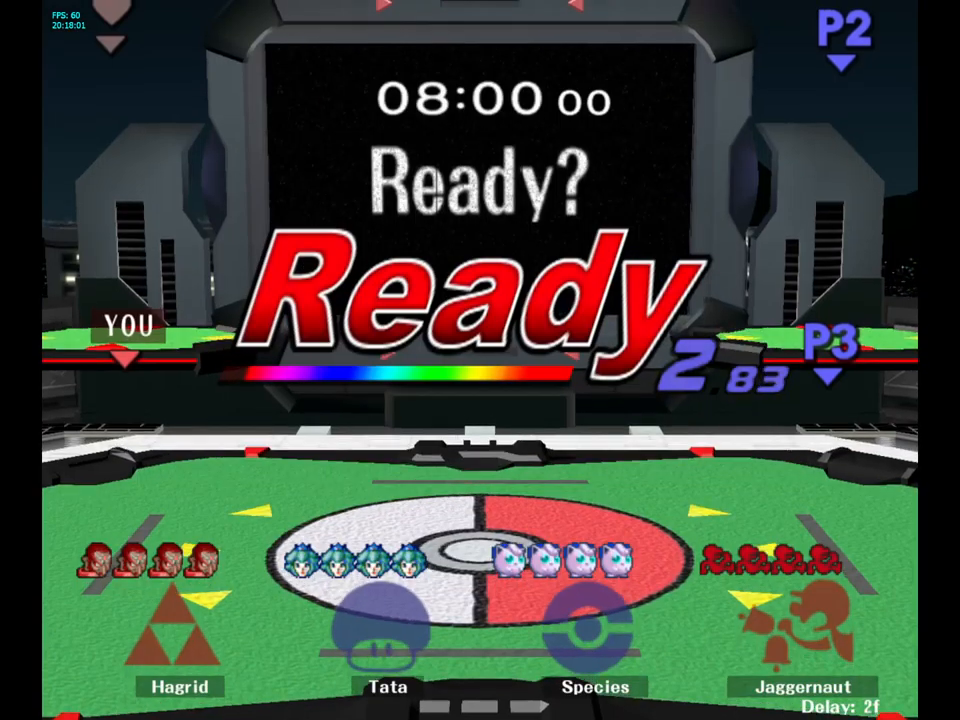
{"buttons": ["L1", "R1"], "left_stick": "center", "right_stick": "center", "events": [[467, "R1", "down"], [500, "L1", "down"]]}
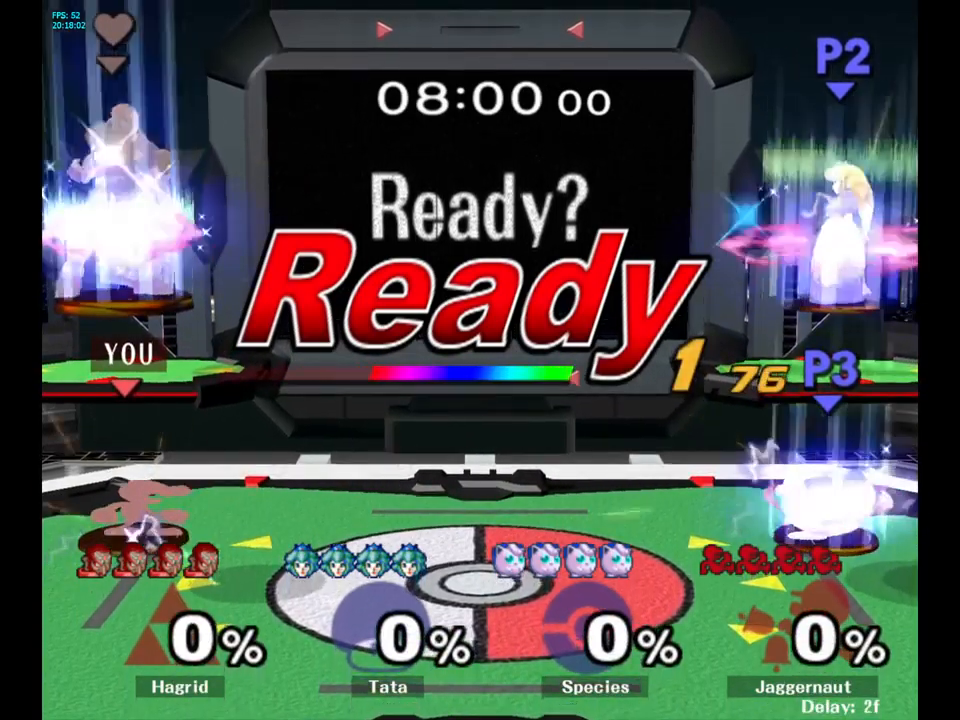
{"buttons": [], "left_stick": "center", "right_stick": "center", "events": [[200, "L1", "up"], [200, "R1", "up"]]}
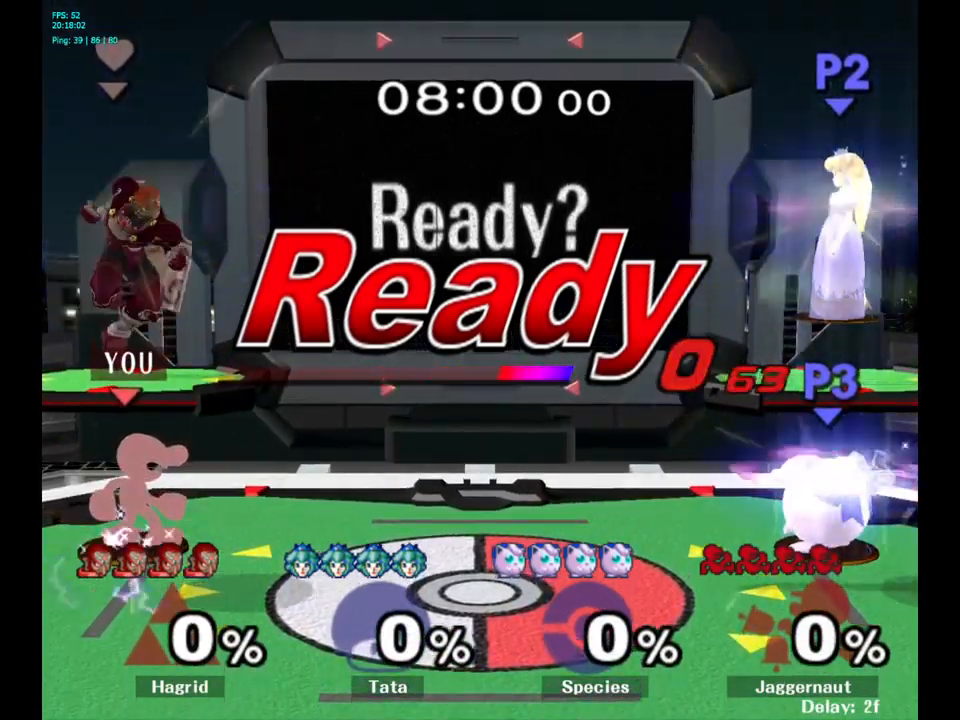
{"buttons": [], "left_stick": "center", "right_stick": "center", "events": []}
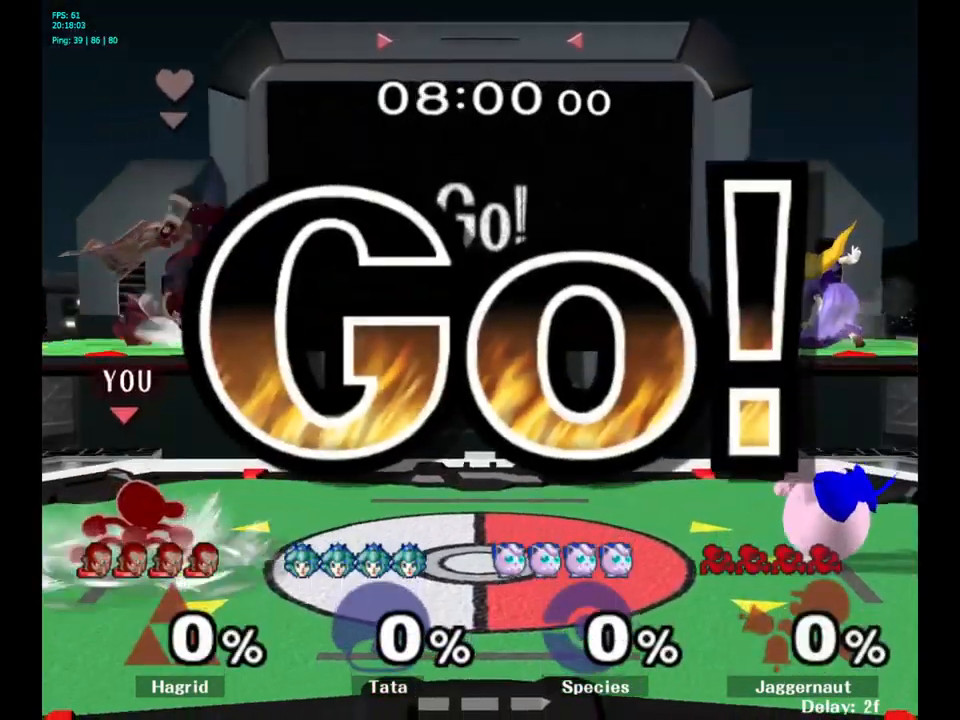
{"buttons": [], "left_stick": "left", "right_stick": "center", "events": [[167, "left_stick", "right"], [284, "left_stick", "left"], [400, "left_stick", "down-right"], [500, "left_stick", "left"]]}
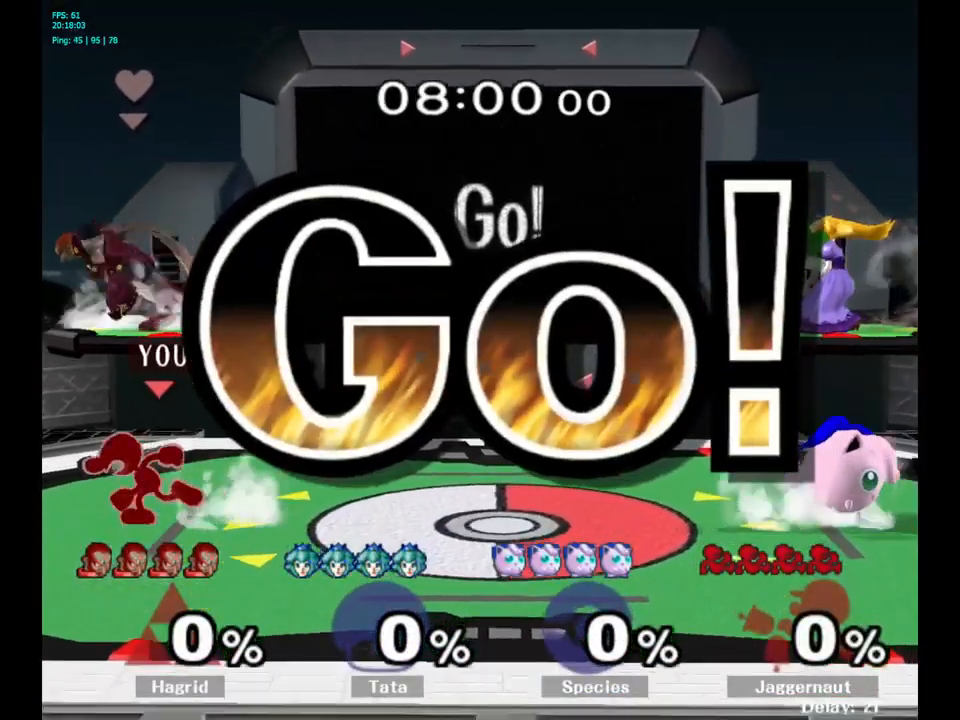
{"buttons": [], "left_stick": "center", "right_stick": "center", "events": [[84, "left_stick", "right"], [434, "left_stick", "center"]]}
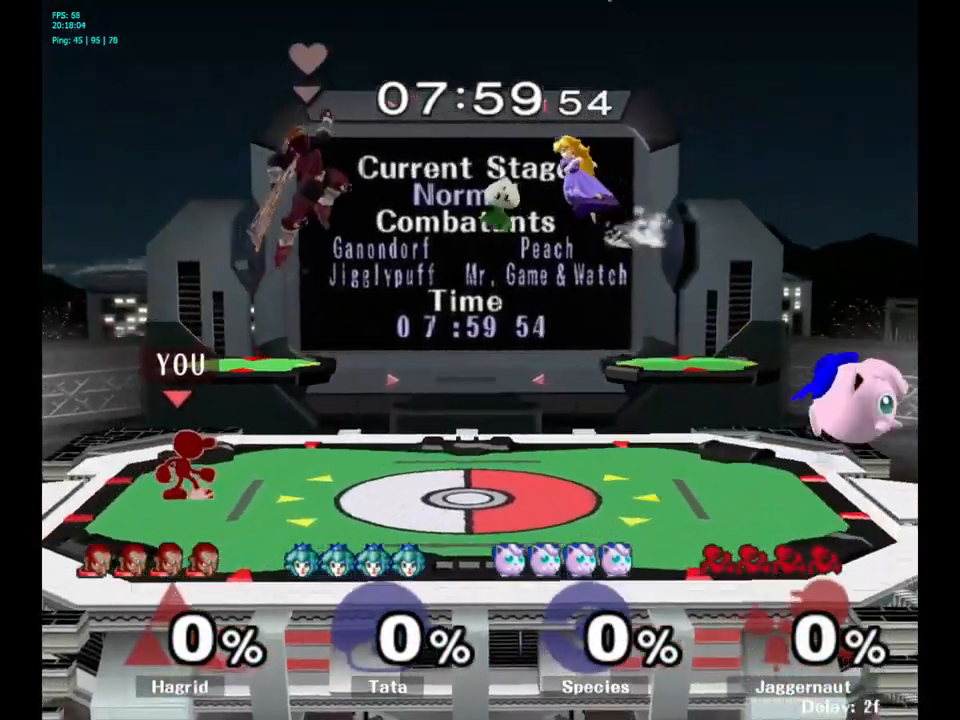
{"buttons": [], "left_stick": "center", "right_stick": "center", "events": [[34, "left_stick", "right"], [300, "Y", "down"], [317, "left_stick", "down-left"], [350, "R1", "down"], [467, "Y", "up"], [500, "R1", "up"], [500, "left_stick", "center"]]}